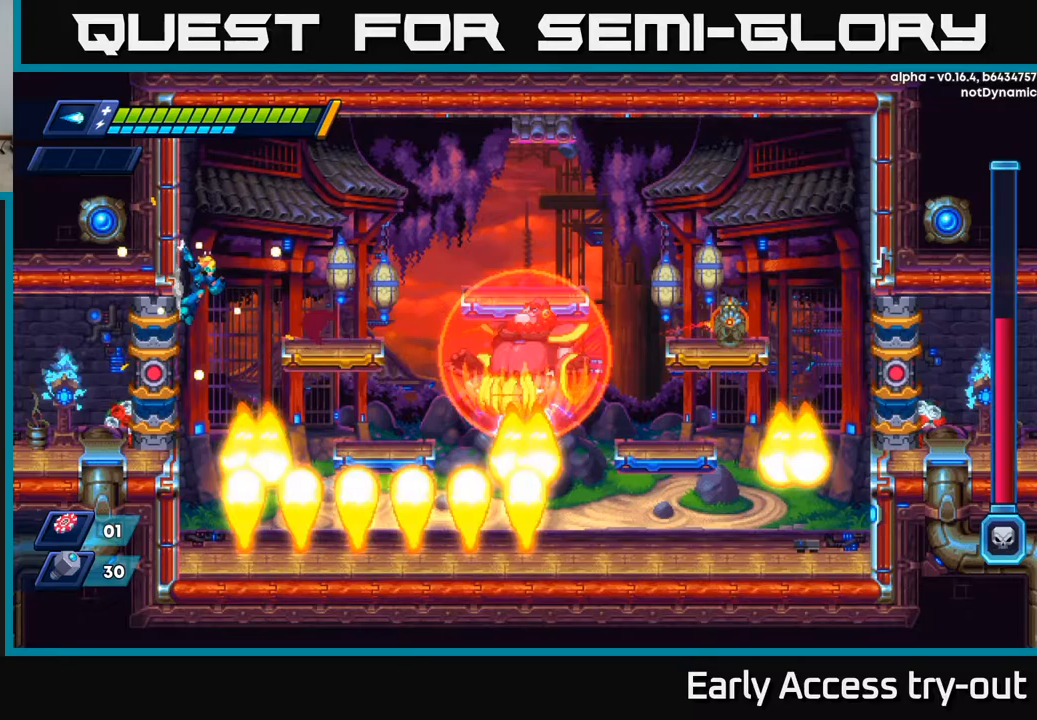
Gameplay with a controller (Xbox layout); each line is a JSON object with the inputs held at the frame after it. "events" lists button and stick changes between this image and that frame as [ms after this image, input, new state], when the widget could be followed in between.
{"buttons": ["DPAD_LEFT"], "left_stick": "center", "right_stick": "center", "events": []}
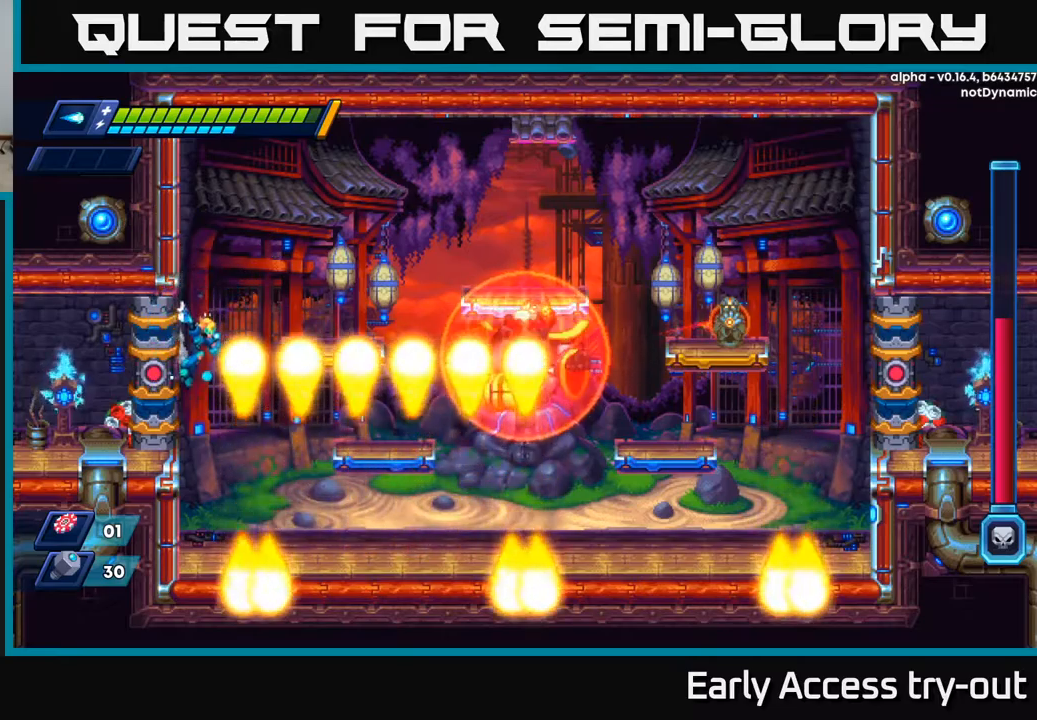
{"buttons": ["A", "DPAD_LEFT"], "left_stick": "center", "right_stick": "center", "events": [[433, "A", "down"]]}
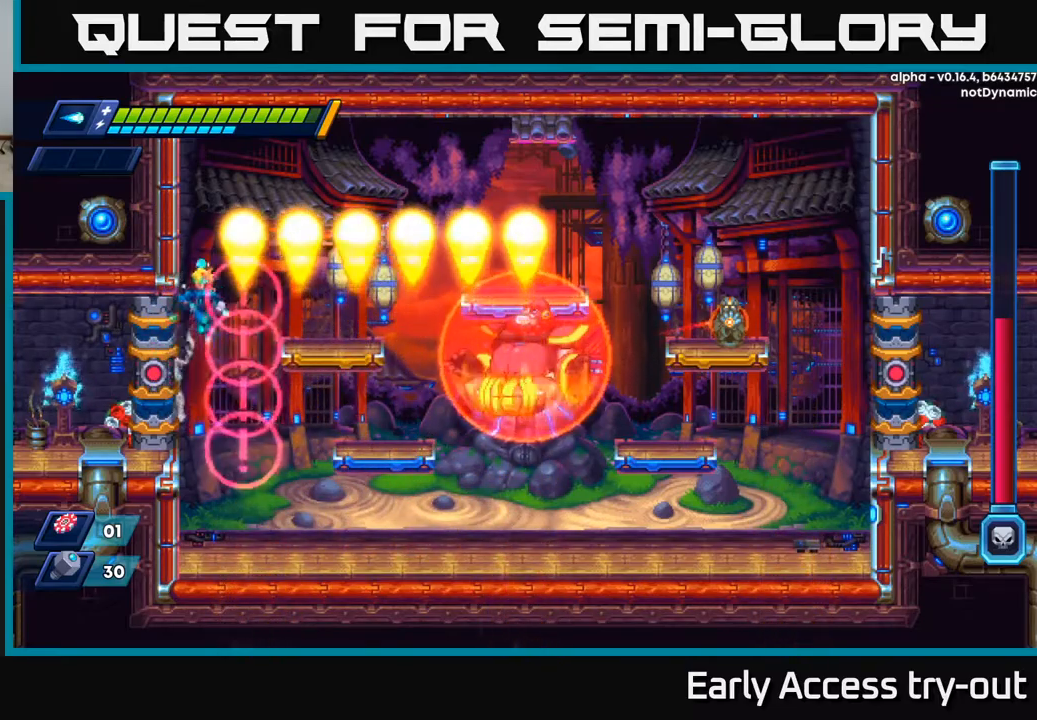
{"buttons": ["A", "DPAD_RIGHT"], "left_stick": "center", "right_stick": "center", "events": [[67, "A", "up"], [450, "DPAD_LEFT", "up"], [500, "A", "down"], [500, "DPAD_RIGHT", "down"]]}
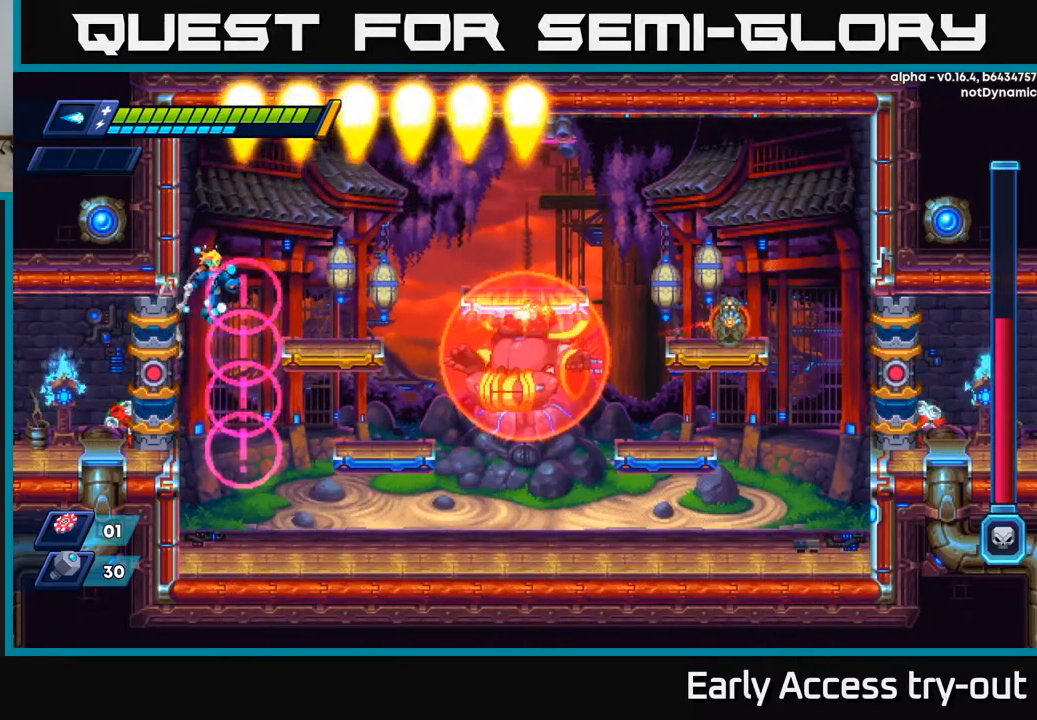
{"buttons": ["DPAD_RIGHT"], "left_stick": "center", "right_stick": "center", "events": [[467, "A", "up"]]}
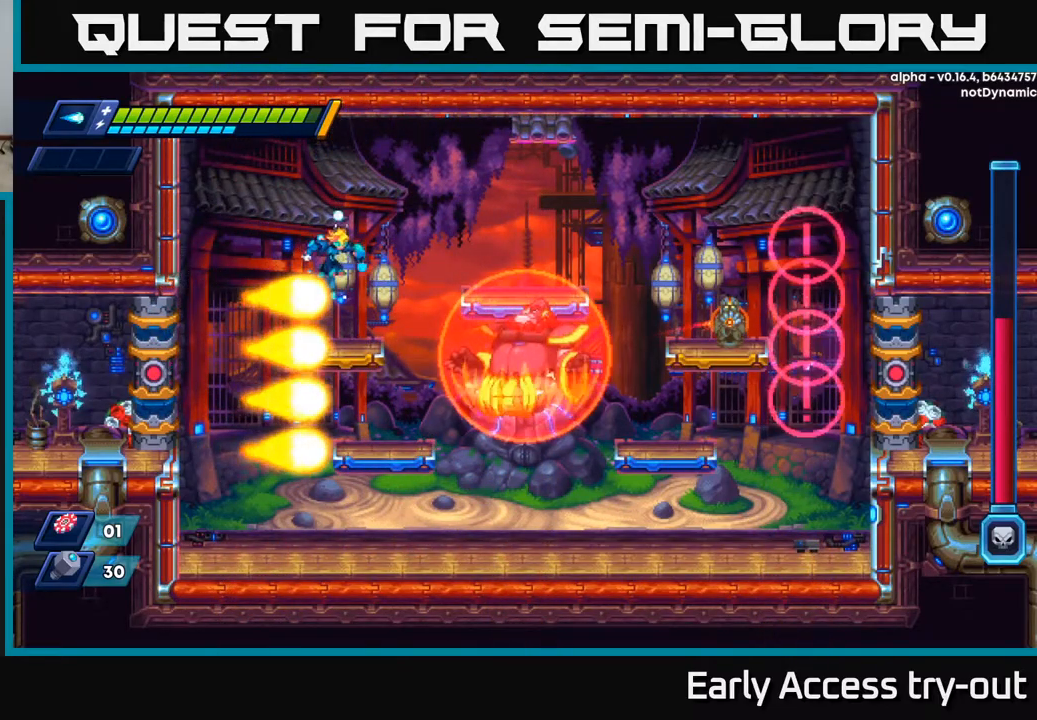
{"buttons": ["A", "DPAD_LEFT"], "left_stick": "center", "right_stick": "center", "events": [[167, "A", "down"], [350, "DPAD_RIGHT", "up"], [400, "DPAD_LEFT", "down"]]}
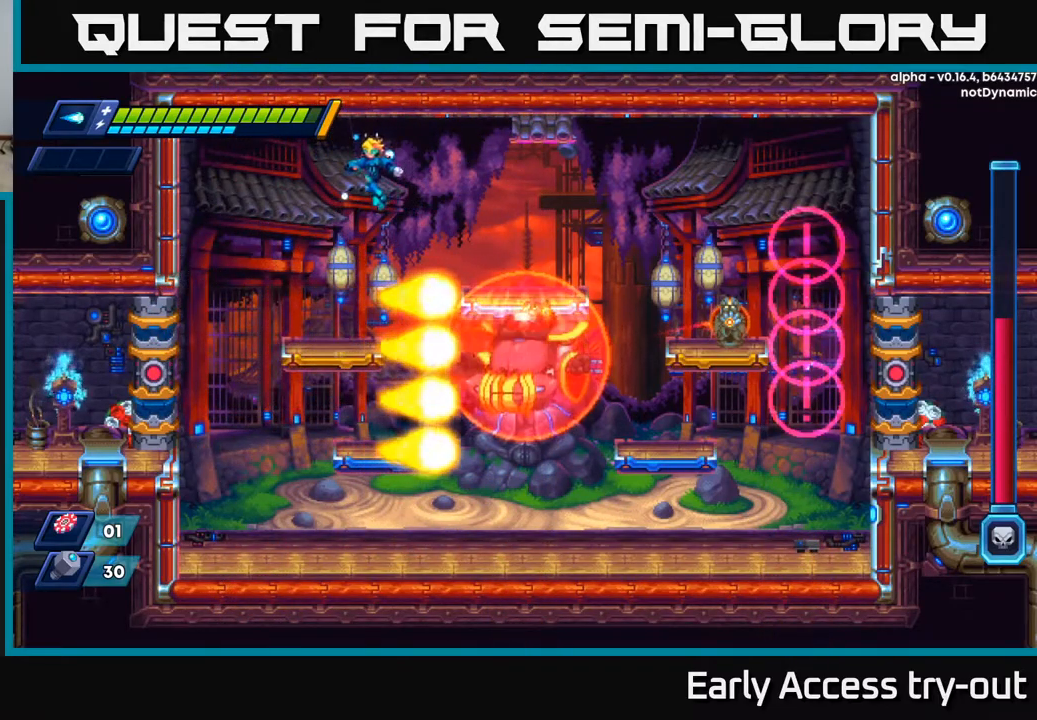
{"buttons": ["A", "DPAD_DOWN"], "left_stick": "center", "right_stick": "center", "events": [[17, "A", "up"], [167, "DPAD_LEFT", "up"], [283, "DPAD_DOWN", "down"], [400, "A", "down"]]}
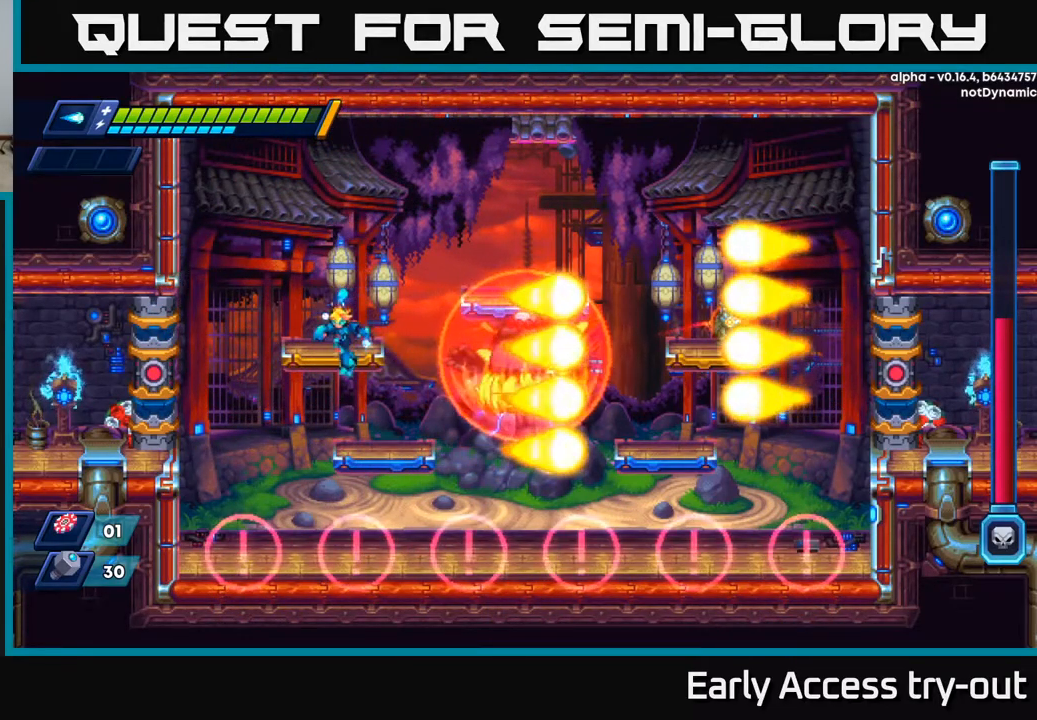
{"buttons": [], "left_stick": "center", "right_stick": "center", "events": [[17, "A", "up"], [50, "DPAD_DOWN", "up"], [133, "DPAD_DOWN", "down"], [267, "DPAD_DOWN", "up"]]}
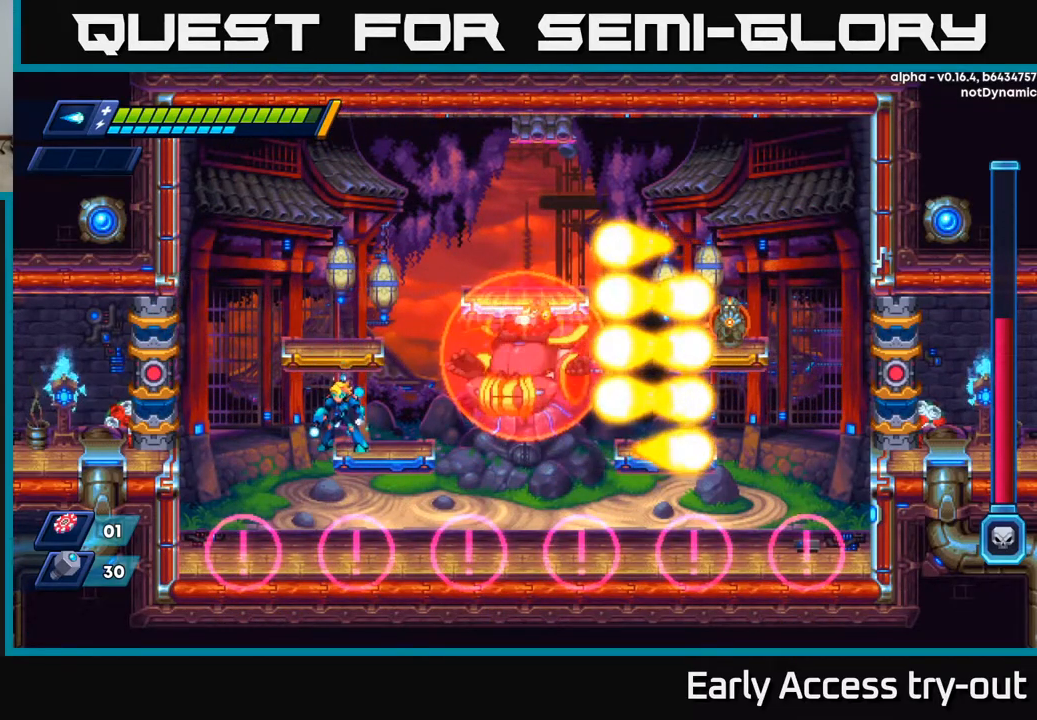
{"buttons": [], "left_stick": "center", "right_stick": "center", "events": [[183, "DPAD_LEFT", "down"], [333, "DPAD_LEFT", "up"]]}
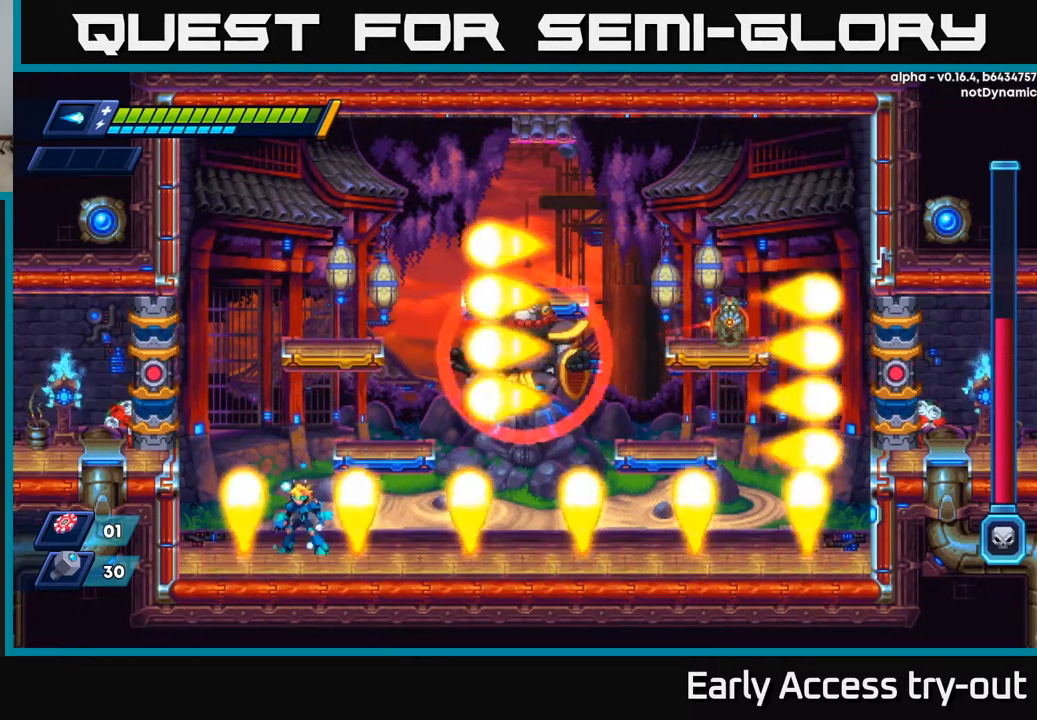
{"buttons": ["R2", "DPAD_RIGHT"], "left_stick": "center", "right_stick": "center", "events": [[283, "DPAD_RIGHT", "down"], [367, "R2", "down"]]}
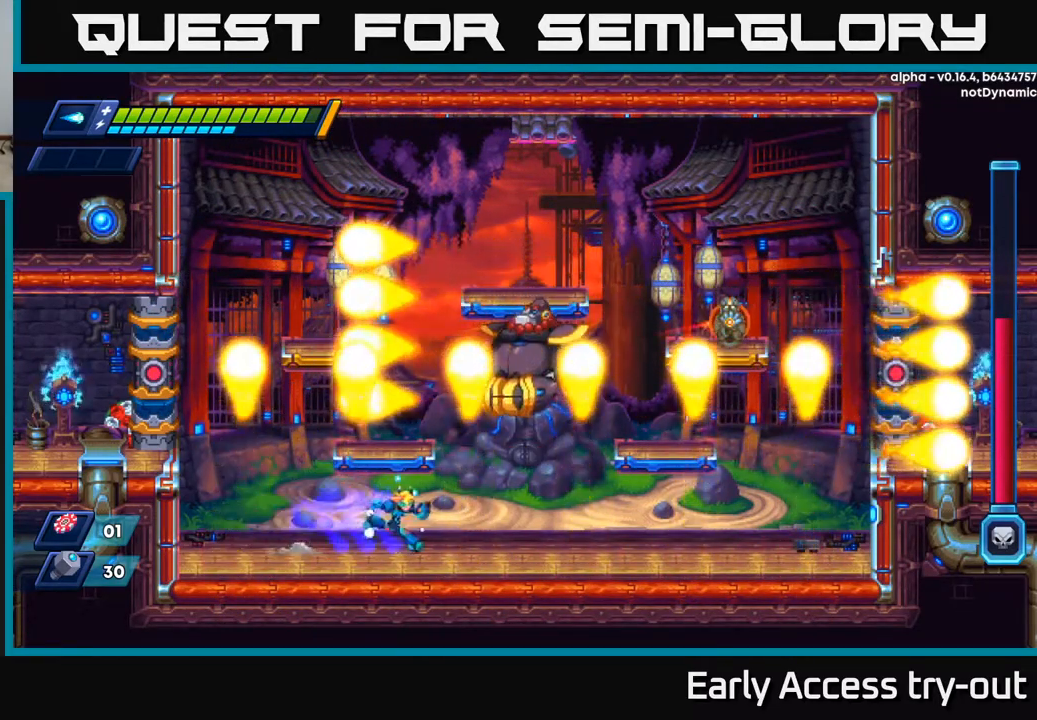
{"buttons": ["R2", "DPAD_RIGHT"], "left_stick": "center", "right_stick": "center", "events": [[33, "R2", "up"], [83, "R2", "down"], [217, "R2", "up"], [283, "R2", "down"], [417, "R2", "up"], [500, "R2", "down"]]}
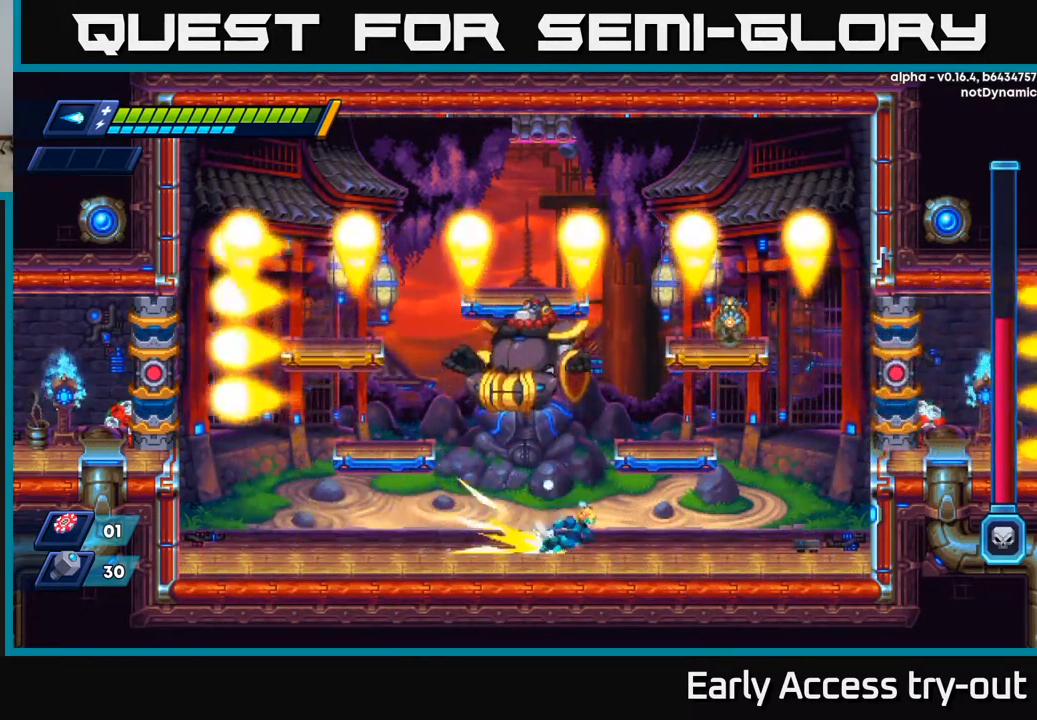
{"buttons": ["X"], "left_stick": "center", "right_stick": "center", "events": [[200, "A", "down"], [200, "R2", "up"], [267, "DPAD_RIGHT", "up"], [300, "DPAD_LEFT", "down"], [333, "DPAD_LEFT", "up"], [350, "X", "down"], [400, "A", "up"], [416, "X", "up"], [450, "X", "down"]]}
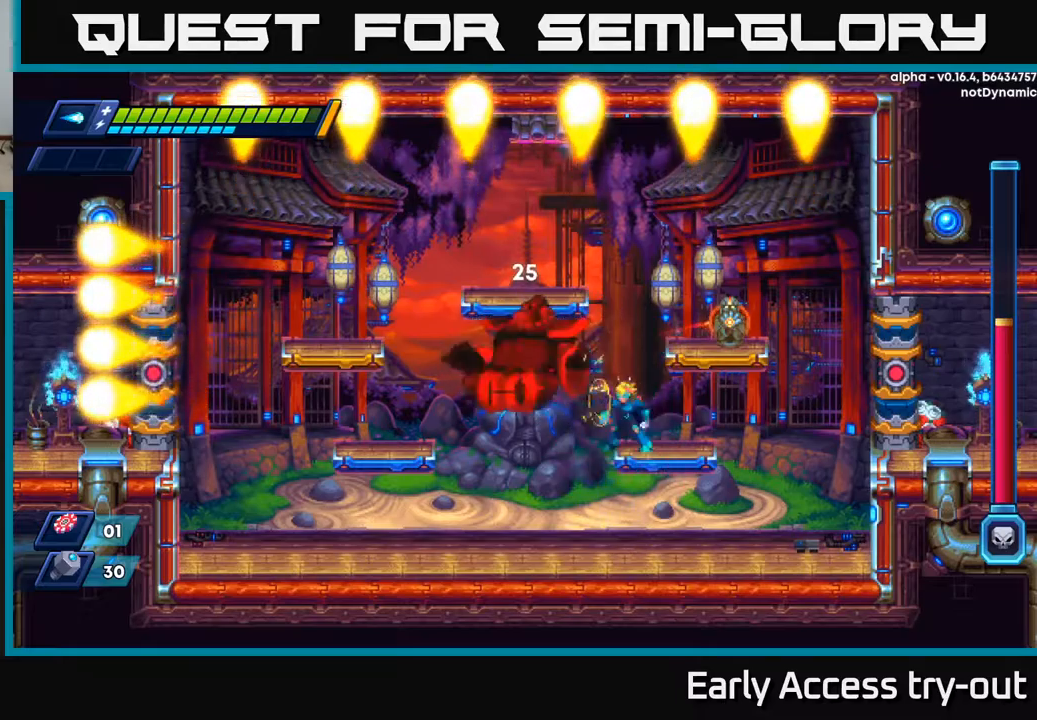
{"buttons": ["X"], "left_stick": "center", "right_stick": "center", "events": [[17, "X", "up"], [67, "X", "down"], [150, "X", "up"], [167, "A", "down"], [217, "X", "down"], [267, "A", "up"], [384, "X", "up"], [434, "X", "down"]]}
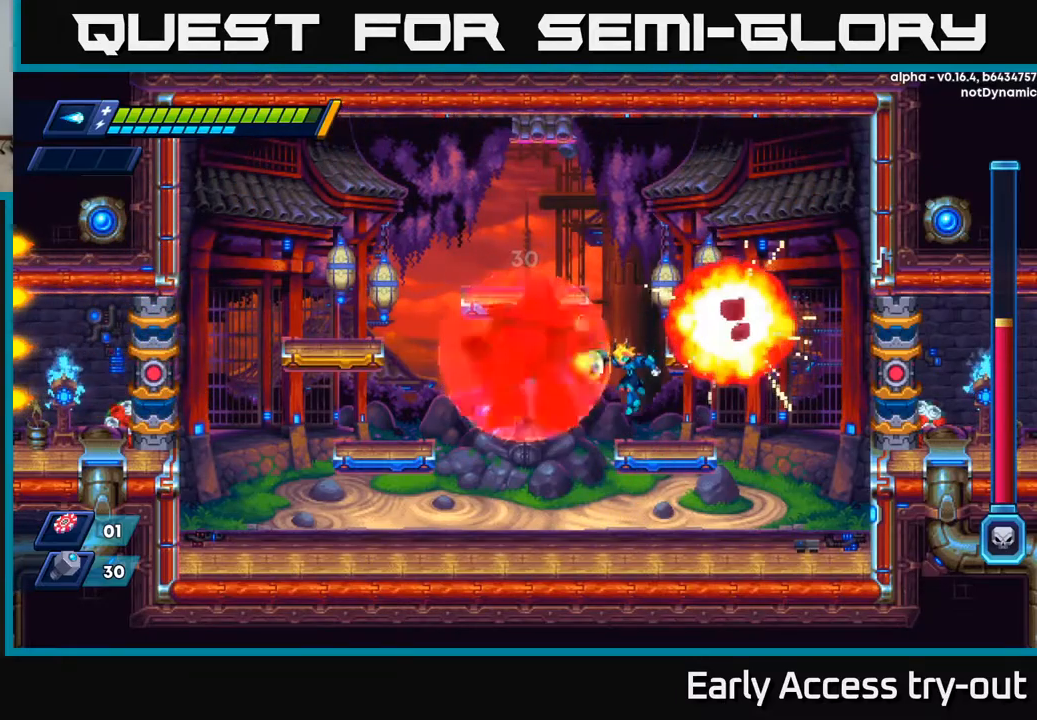
{"buttons": [], "left_stick": "center", "right_stick": "center", "events": [[17, "X", "up"], [50, "X", "down"], [134, "X", "up"], [234, "DPAD_RIGHT", "down"], [317, "DPAD_RIGHT", "up"]]}
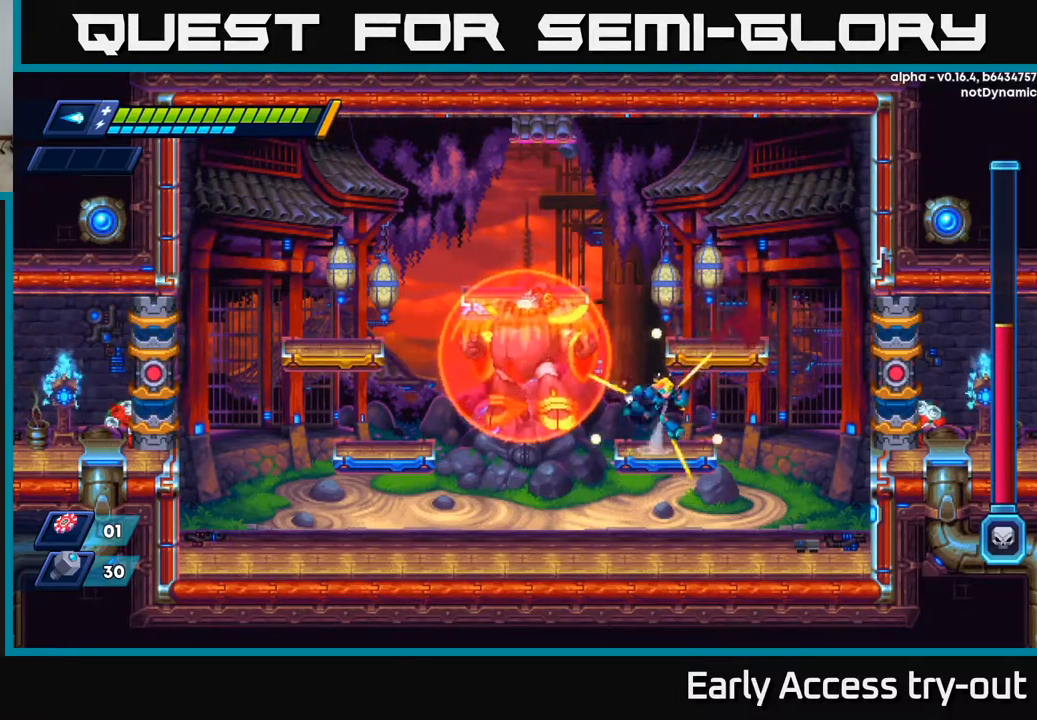
{"buttons": ["DPAD_DOWN"], "left_stick": "center", "right_stick": "center", "events": [[34, "DPAD_RIGHT", "down"], [50, "A", "down"], [284, "A", "up"], [417, "DPAD_RIGHT", "up"], [500, "DPAD_DOWN", "down"]]}
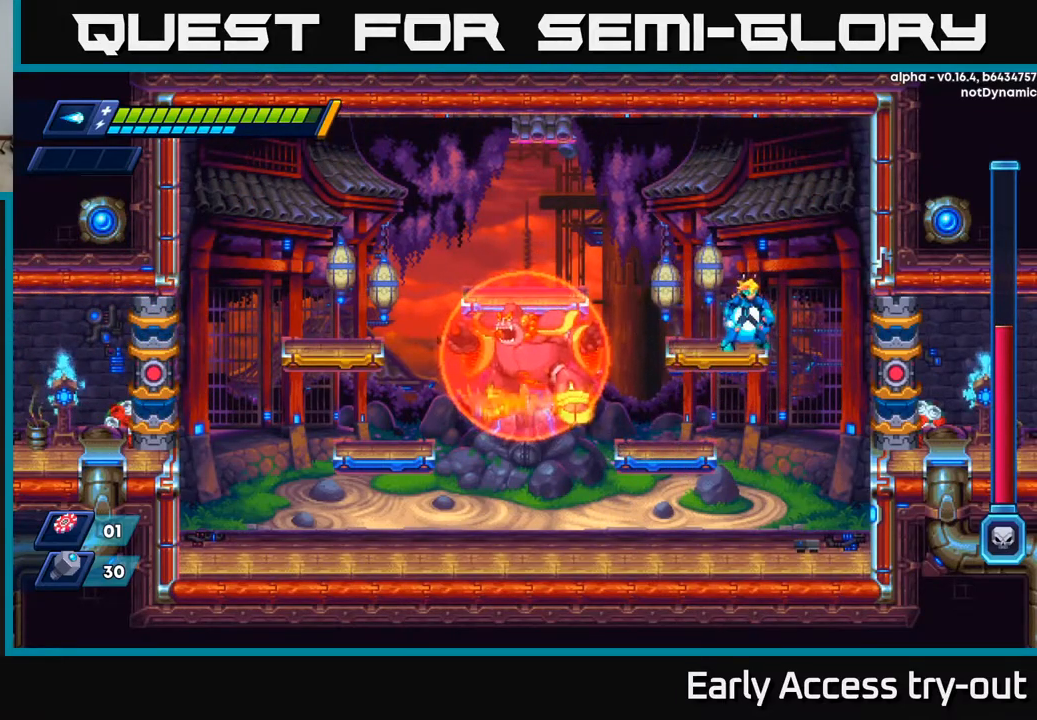
{"buttons": [], "left_stick": "center", "right_stick": "center", "events": [[34, "A", "down"], [134, "DPAD_RIGHT", "down"], [150, "A", "up"], [150, "DPAD_DOWN", "up"], [350, "DPAD_RIGHT", "up"], [384, "DPAD_LEFT", "down"], [450, "DPAD_LEFT", "up"]]}
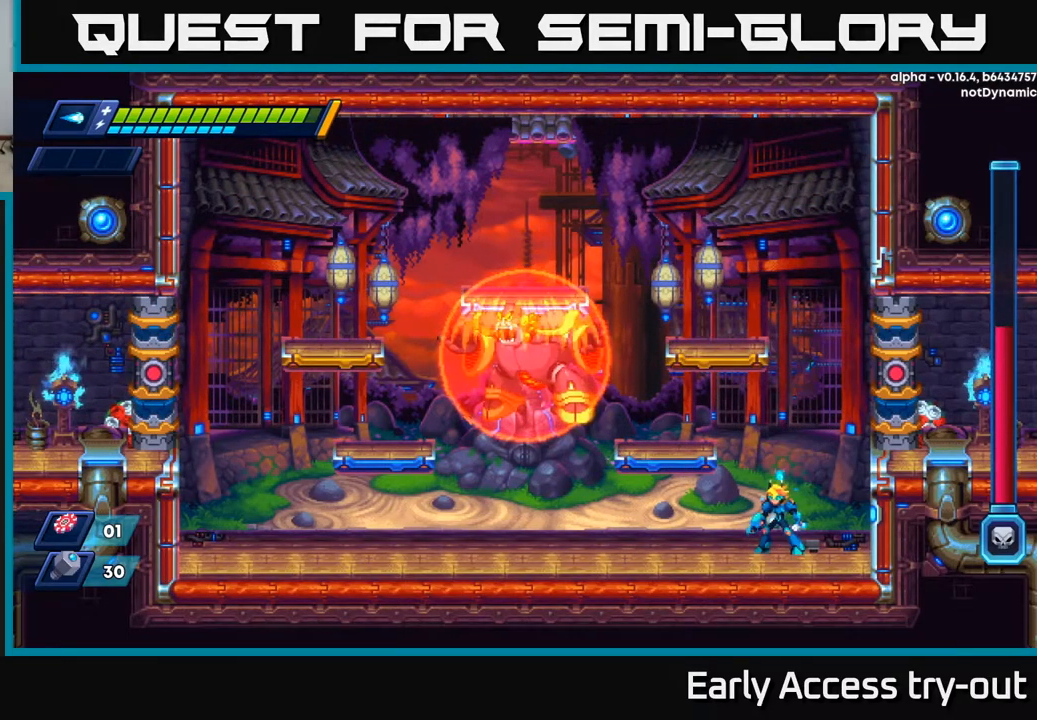
{"buttons": ["A"], "left_stick": "center", "right_stick": "center", "events": [[167, "A", "down"]]}
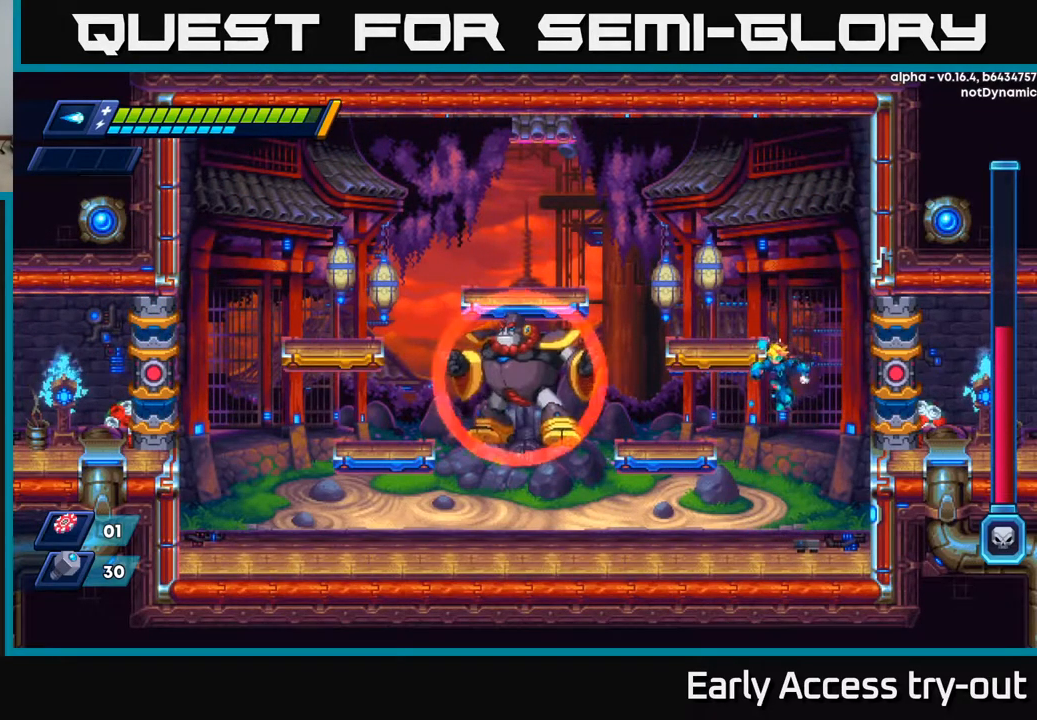
{"buttons": ["X"], "left_stick": "center", "right_stick": "center", "events": [[34, "A", "up"], [117, "DPAD_RIGHT", "down"], [167, "DPAD_RIGHT", "up"], [200, "DPAD_LEFT", "down"], [250, "X", "down"], [284, "DPAD_LEFT", "up"], [317, "X", "up"], [367, "X", "down"], [434, "X", "up"], [484, "X", "down"]]}
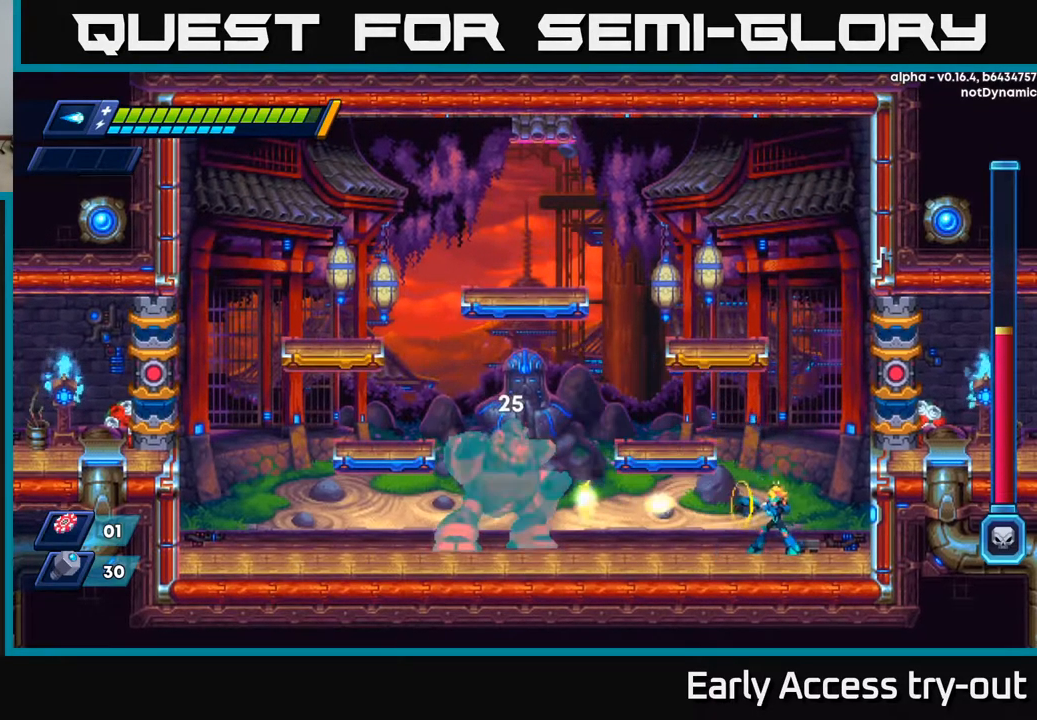
{"buttons": ["X"], "left_stick": "center", "right_stick": "center", "events": [[84, "A", "down"], [84, "X", "up"], [167, "A", "up"], [167, "X", "down"], [217, "X", "up"], [267, "X", "down"], [317, "X", "up"], [367, "X", "down"], [450, "X", "up"], [500, "X", "down"]]}
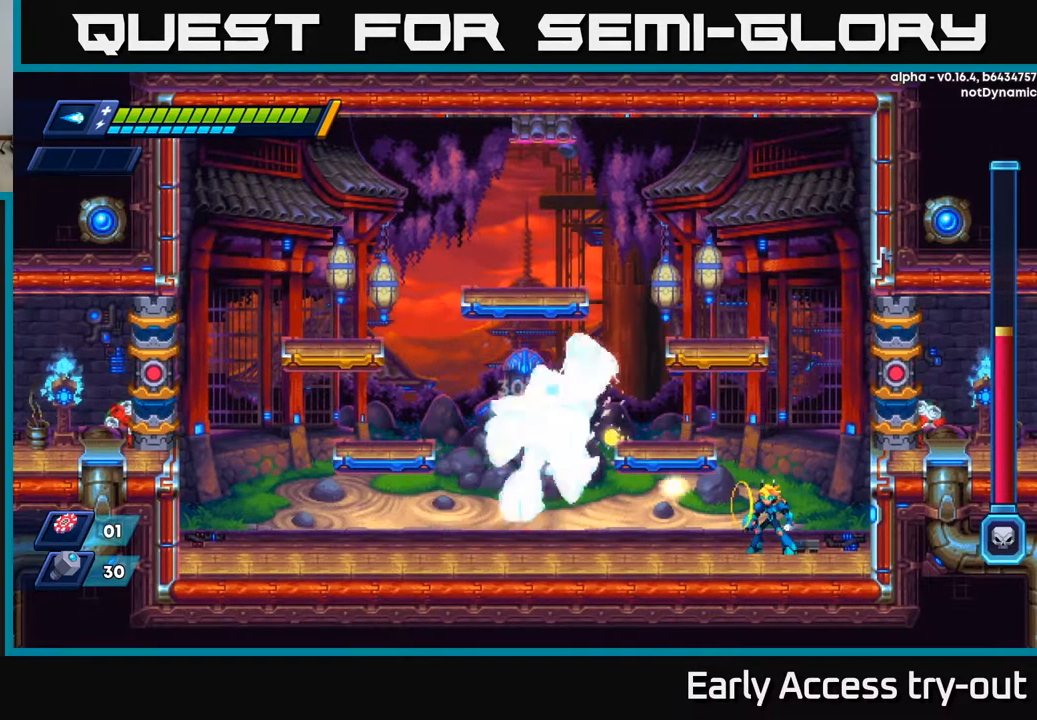
{"buttons": ["DPAD_RIGHT"], "left_stick": "center", "right_stick": "center", "events": [[50, "X", "up"], [117, "X", "down"], [167, "DPAD_RIGHT", "down"], [184, "A", "down"], [217, "X", "up"], [417, "A", "up"]]}
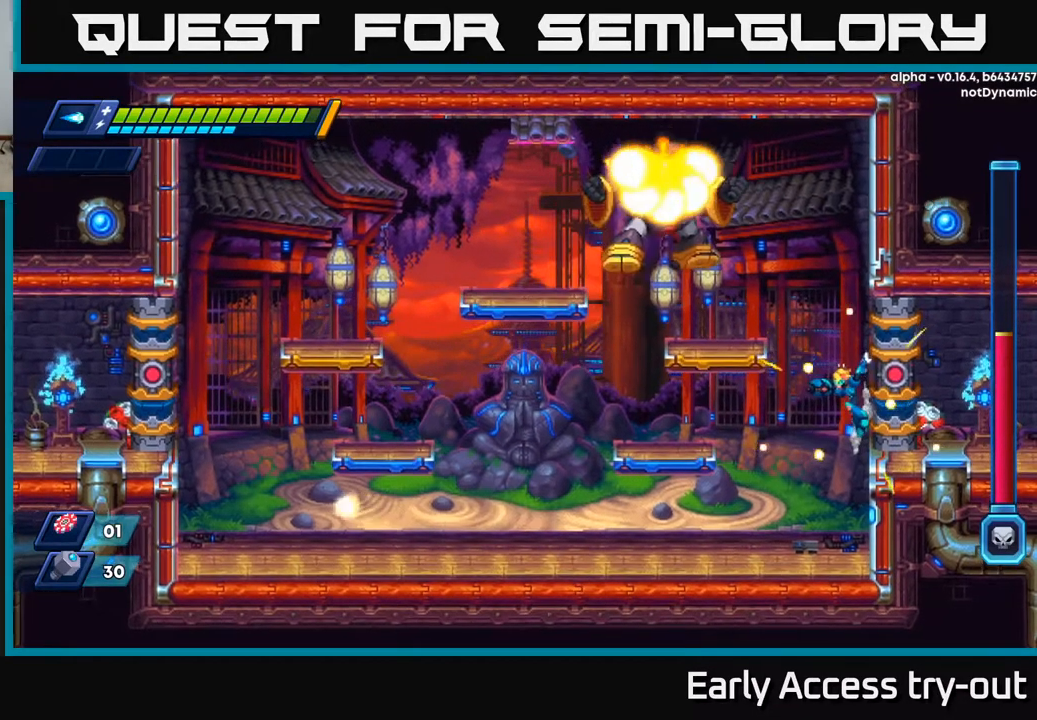
{"buttons": [], "left_stick": "center", "right_stick": "center", "events": [[50, "DPAD_RIGHT", "up"], [217, "DPAD_LEFT", "down"], [367, "DPAD_LEFT", "up"]]}
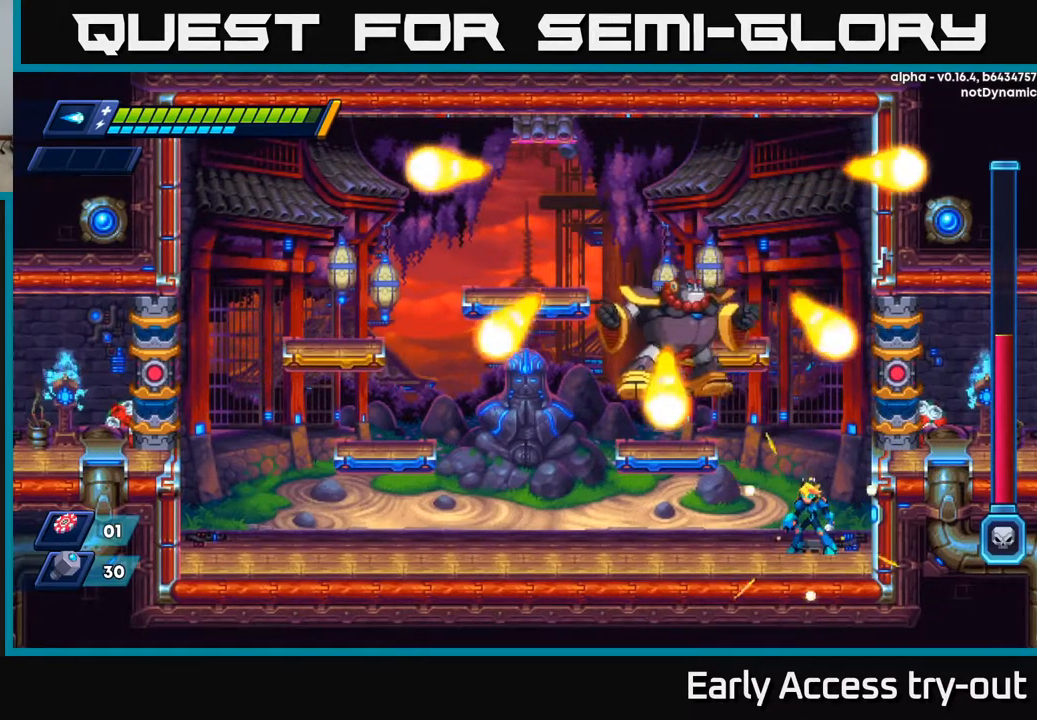
{"buttons": ["A", "DPAD_RIGHT"], "left_stick": "center", "right_stick": "center", "events": [[317, "A", "down"], [350, "DPAD_RIGHT", "down"]]}
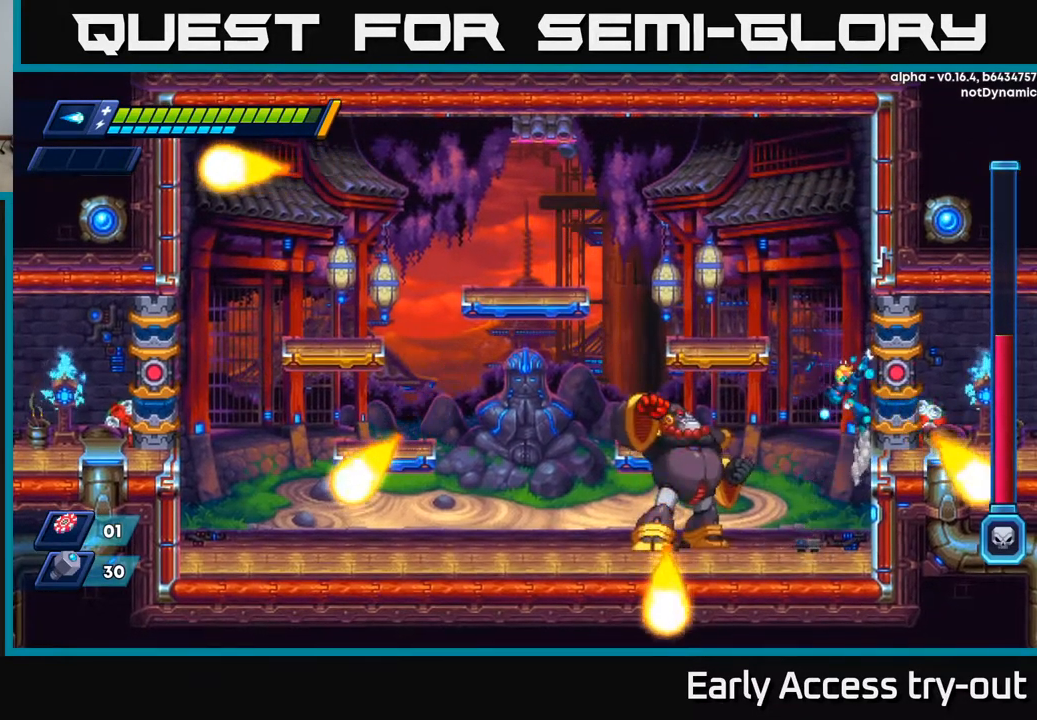
{"buttons": ["A", "DPAD_RIGHT"], "left_stick": "center", "right_stick": "center", "events": [[17, "A", "up"], [100, "A", "down"], [268, "A", "up"], [351, "A", "down"]]}
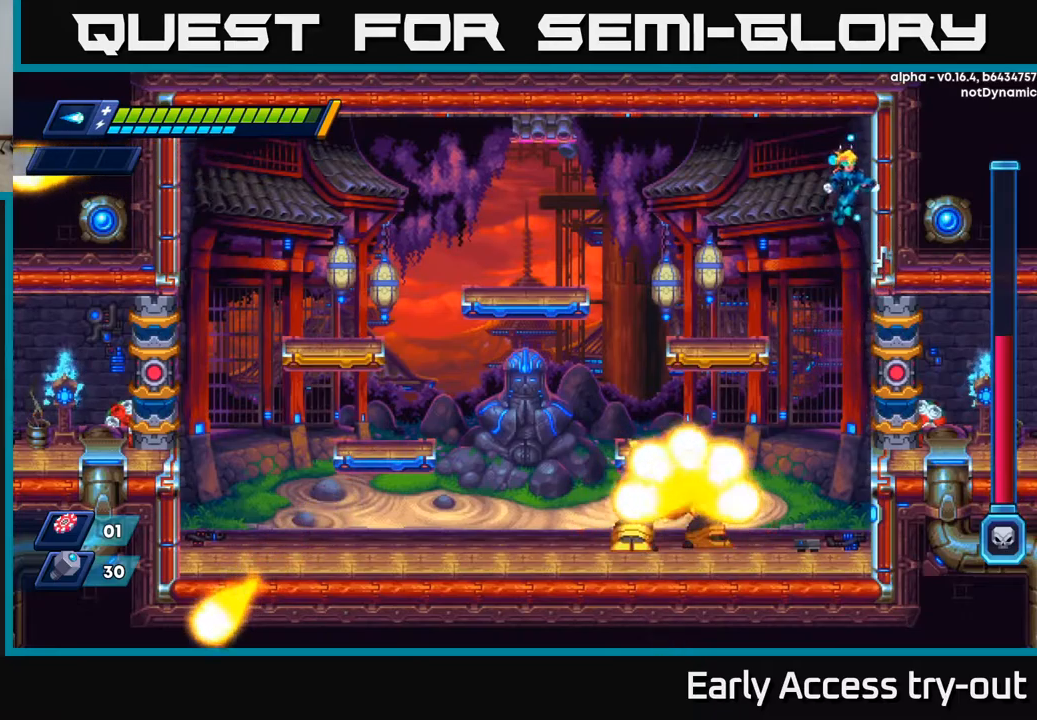
{"buttons": ["A", "DPAD_LEFT"], "left_stick": "center", "right_stick": "center", "events": [[17, "A", "up"], [384, "A", "down"], [417, "DPAD_RIGHT", "up"], [450, "DPAD_LEFT", "down"]]}
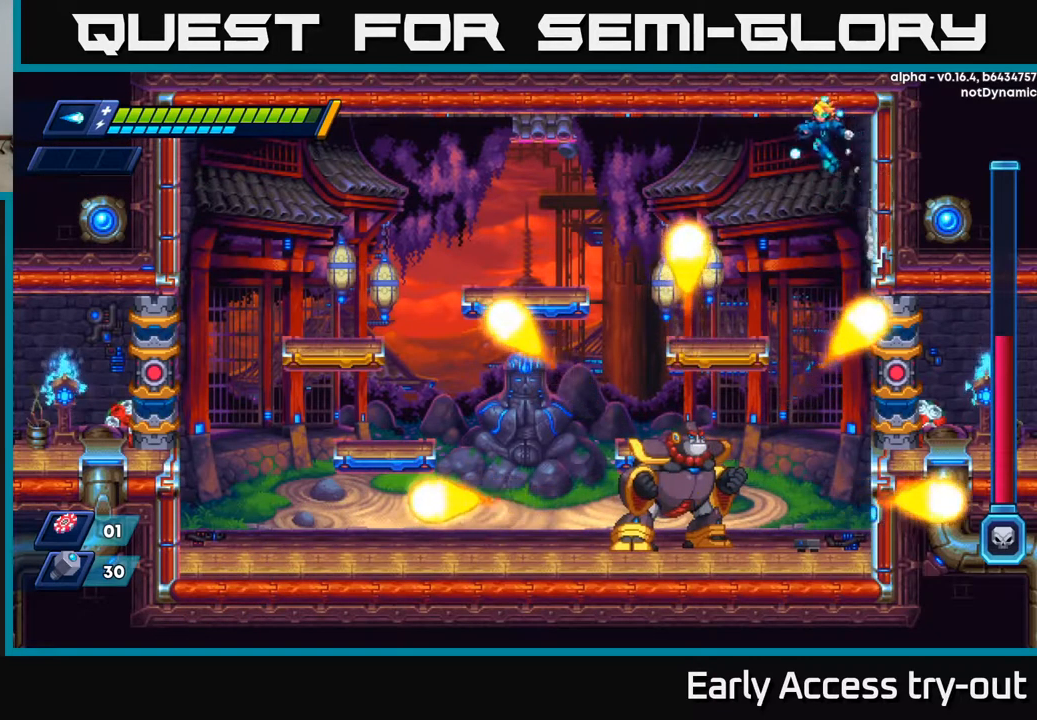
{"buttons": ["R2", "DPAD_LEFT"], "left_stick": "center", "right_stick": "center", "events": [[17, "A", "up"], [150, "DPAD_LEFT", "up"], [234, "DPAD_LEFT", "down"], [500, "R2", "down"]]}
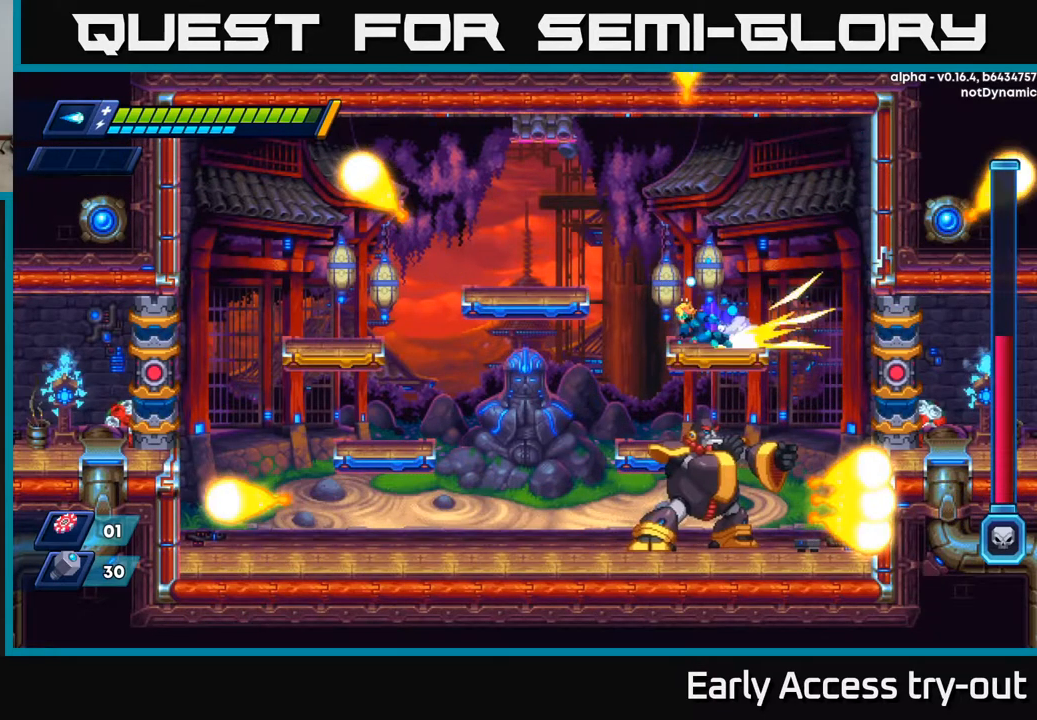
{"buttons": ["DPAD_DOWN"], "left_stick": "center", "right_stick": "center", "events": [[67, "A", "down"], [200, "R2", "up"], [234, "A", "up"], [417, "DPAD_DOWN", "down"], [484, "DPAD_LEFT", "up"]]}
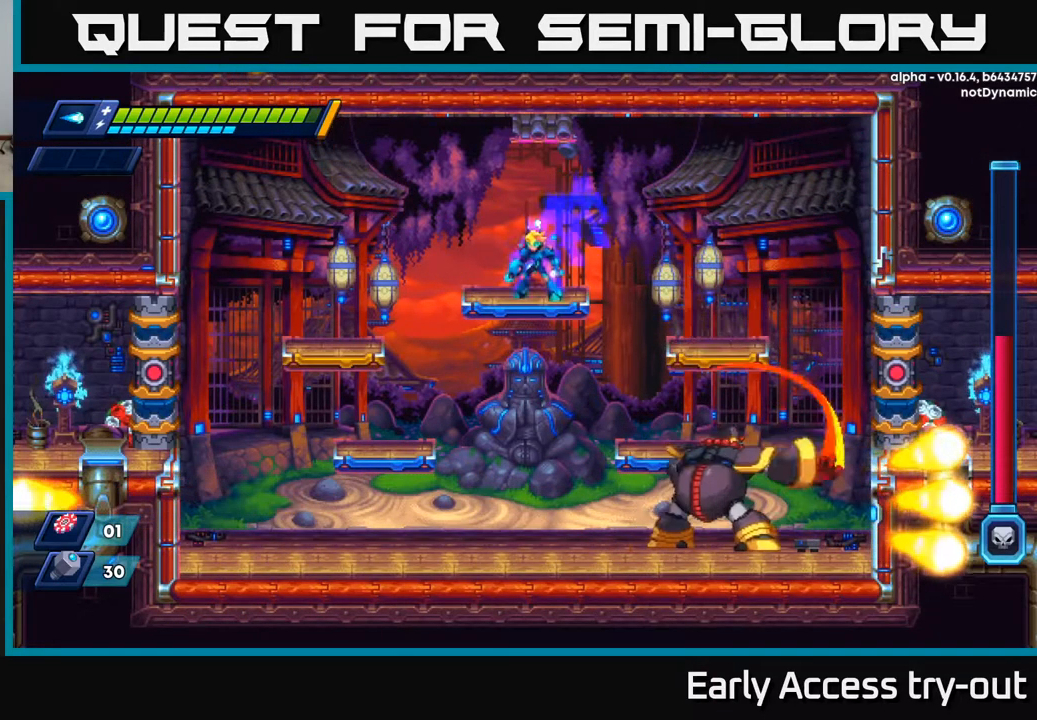
{"buttons": ["X"], "left_stick": "center", "right_stick": "center", "events": [[17, "A", "down"], [67, "DPAD_LEFT", "down"], [100, "A", "up"], [117, "DPAD_DOWN", "up"], [300, "DPAD_LEFT", "up"], [317, "DPAD_DOWN", "down"], [384, "DPAD_DOWN", "up"], [384, "DPAD_RIGHT", "down"], [484, "DPAD_RIGHT", "up"], [484, "X", "down"]]}
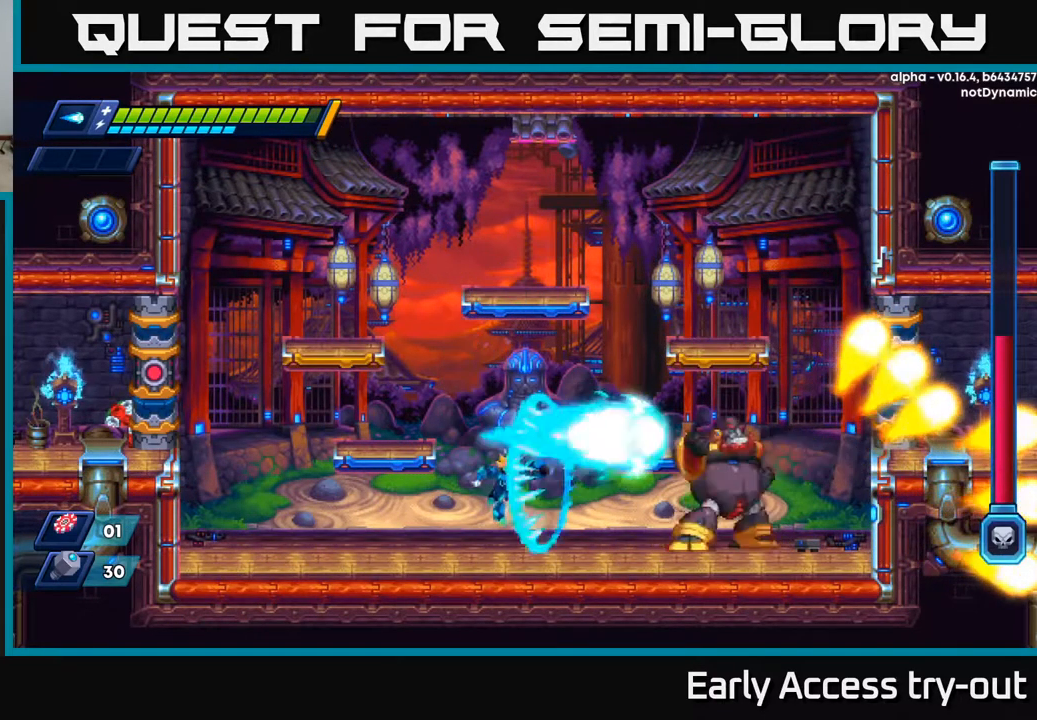
{"buttons": ["X"], "left_stick": "center", "right_stick": "center", "events": [[50, "X", "up"], [100, "X", "down"], [184, "A", "down"], [200, "X", "up"], [250, "A", "up"], [250, "X", "down"], [334, "X", "up"], [367, "X", "down"], [434, "X", "up"], [484, "X", "down"]]}
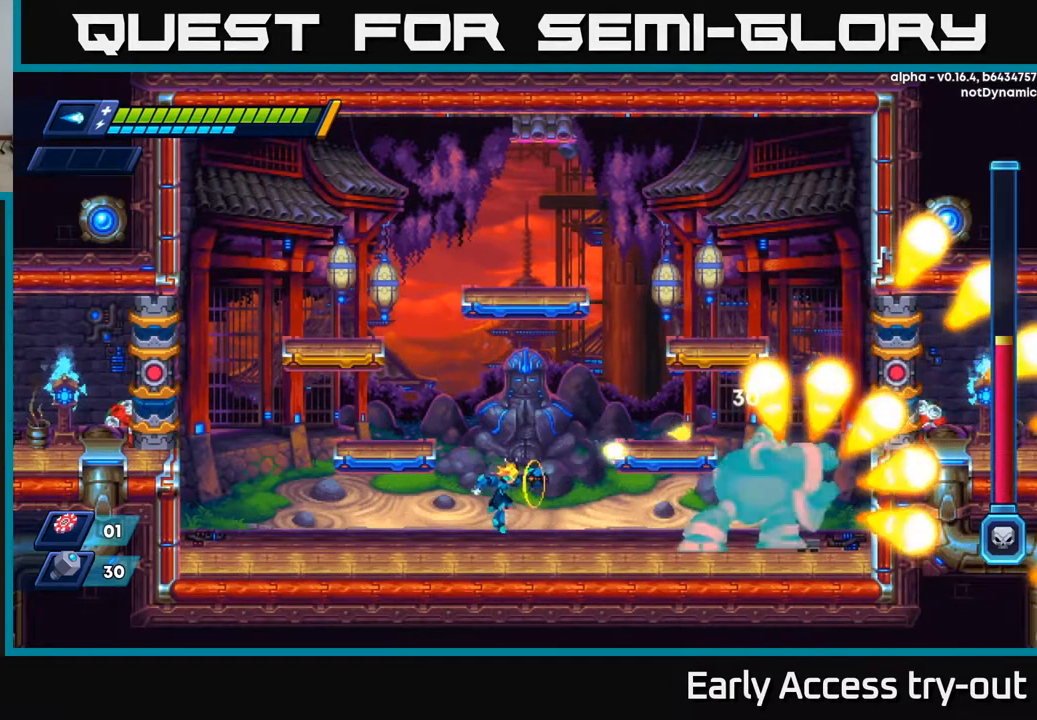
{"buttons": ["X"], "left_stick": "center", "right_stick": "center", "events": [[67, "X", "up"], [117, "X", "down"], [134, "A", "down"], [184, "X", "up"], [250, "A", "up"], [250, "X", "down"], [317, "X", "up"], [367, "X", "down"], [434, "X", "up"], [500, "X", "down"]]}